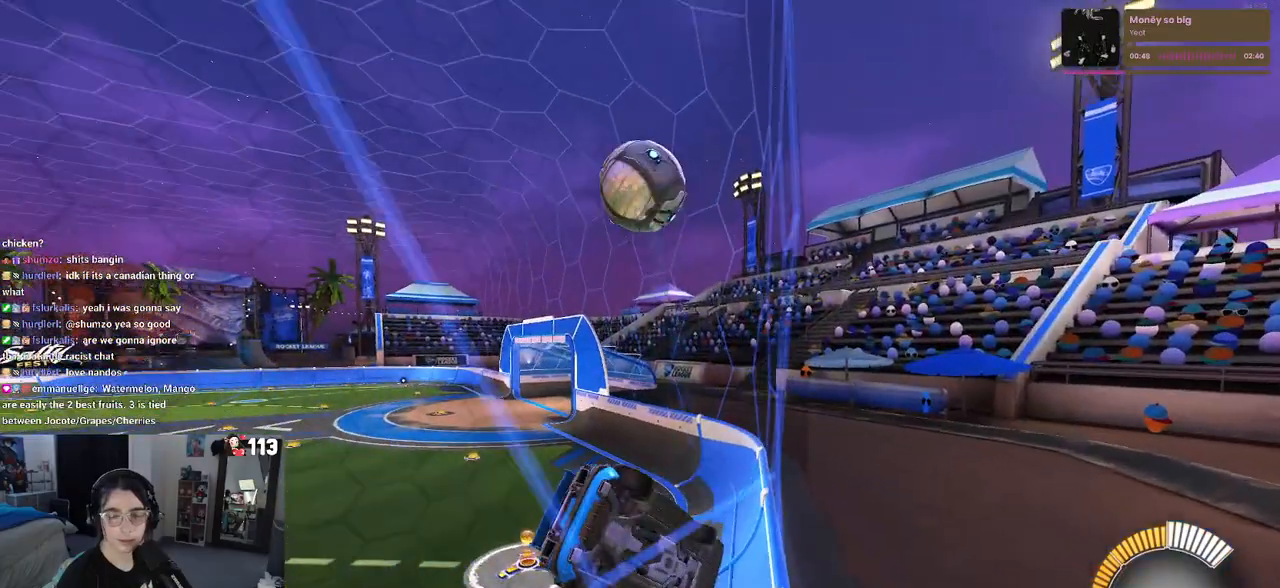
Gameplay with a controller (PlayStation layout); each line is a JSON object with the inputs held at the frame after it. "events" lists button and stick changes between this image and that frame as [ms after this image, input, new state], when the widget could be followed in between.
{"buttons": ["R2"], "left_stick": "center", "right_stick": "center", "events": [[317, "left_stick", "center"], [350, "L2", "up"], [367, "R2", "down"]]}
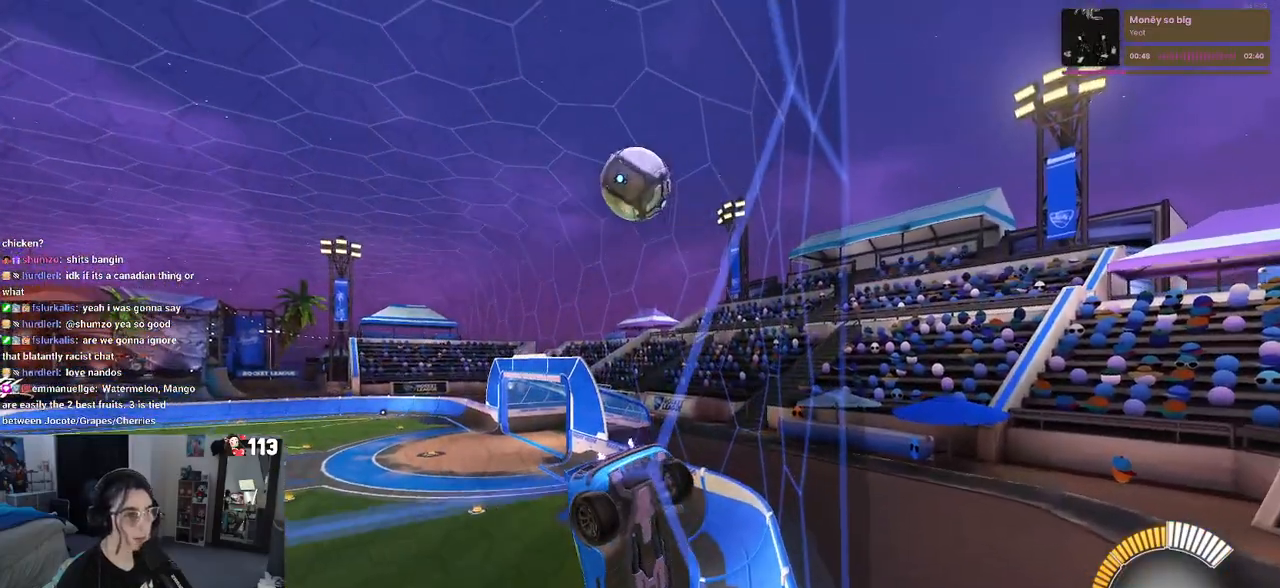
{"buttons": ["L2"], "left_stick": "left", "right_stick": "center", "events": [[100, "R2", "up"], [183, "L2", "down"], [267, "left_stick", "left"]]}
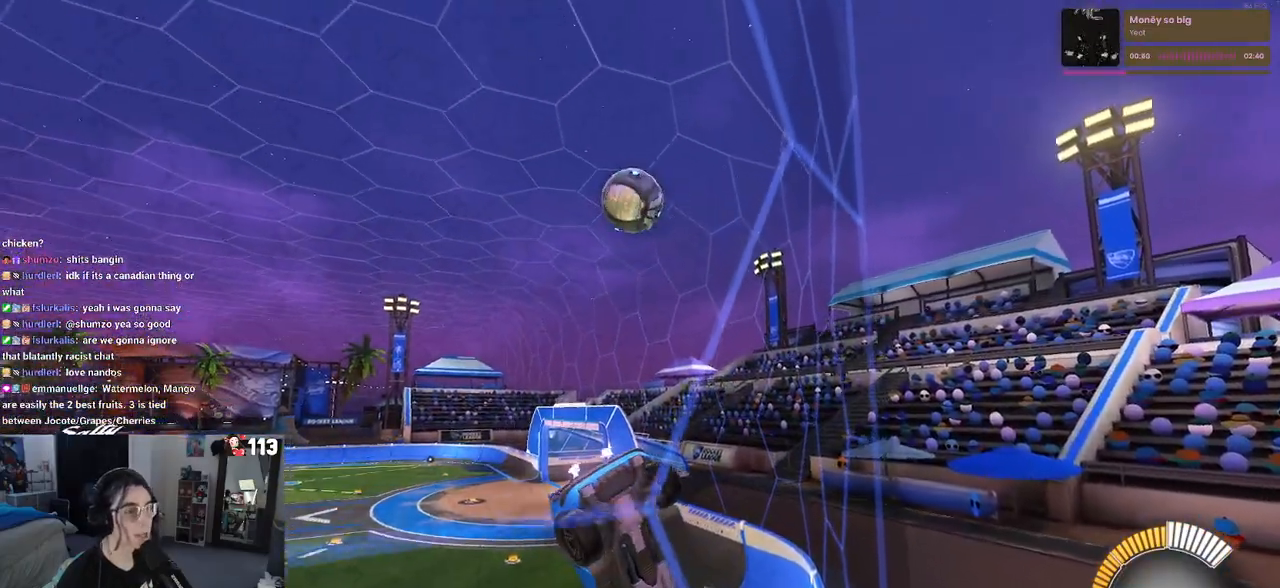
{"buttons": ["R2"], "left_stick": "down-right", "right_stick": "center", "events": [[267, "L2", "up"], [267, "R2", "down"], [267, "left_stick", "center"], [350, "left_stick", "down-right"]]}
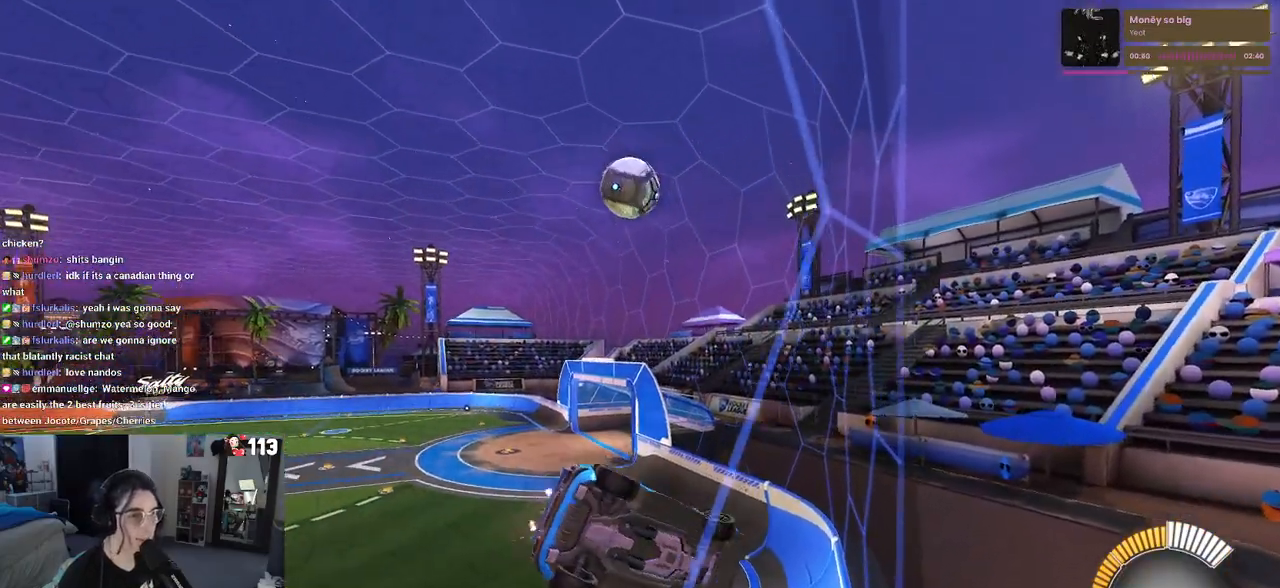
{"buttons": ["R2"], "left_stick": "center", "right_stick": "center", "events": [[500, "left_stick", "center"]]}
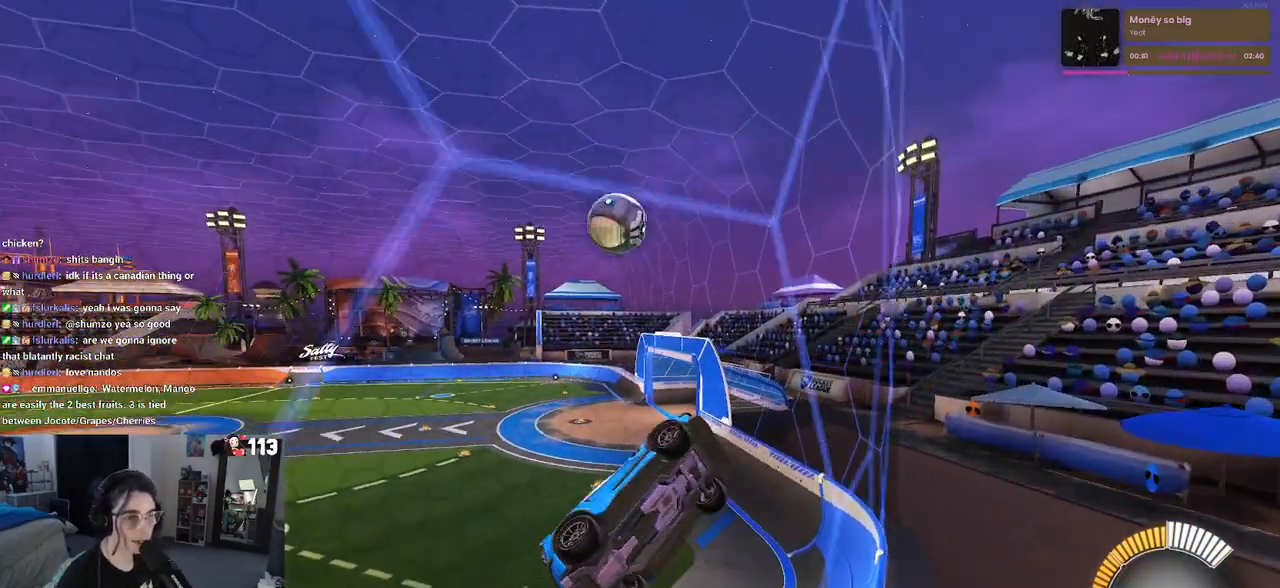
{"buttons": ["R2"], "left_stick": "left", "right_stick": "center", "events": [[33, "left_stick", "left"]]}
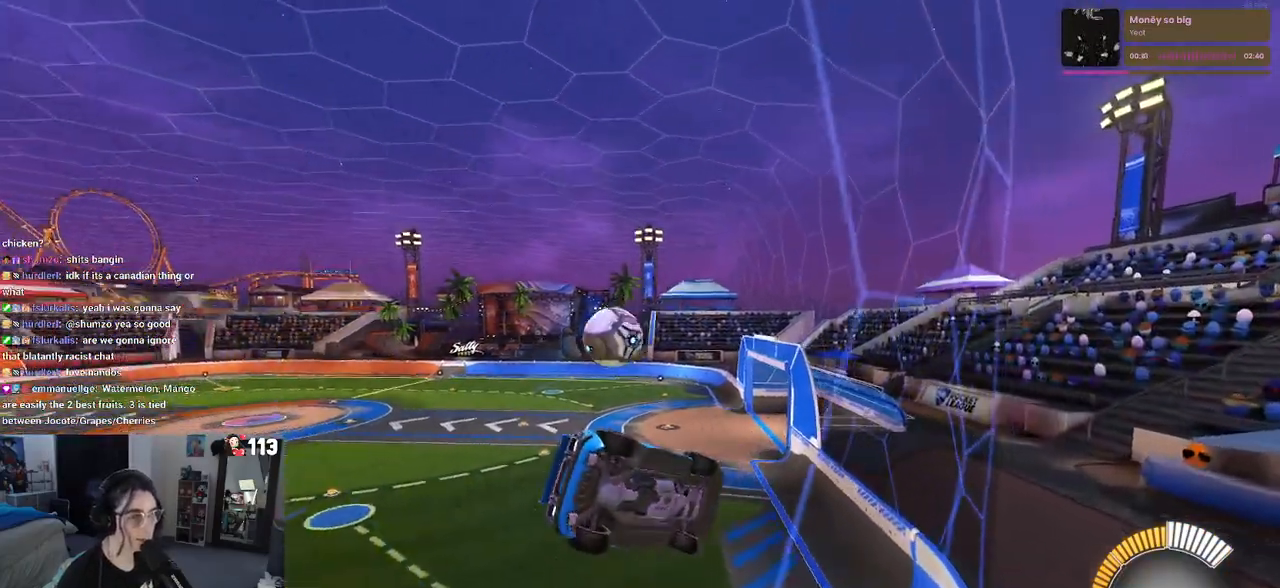
{"buttons": ["START"], "left_stick": "center", "right_stick": "center", "events": [[67, "left_stick", "center"], [233, "R2", "up"], [467, "START", "down"]]}
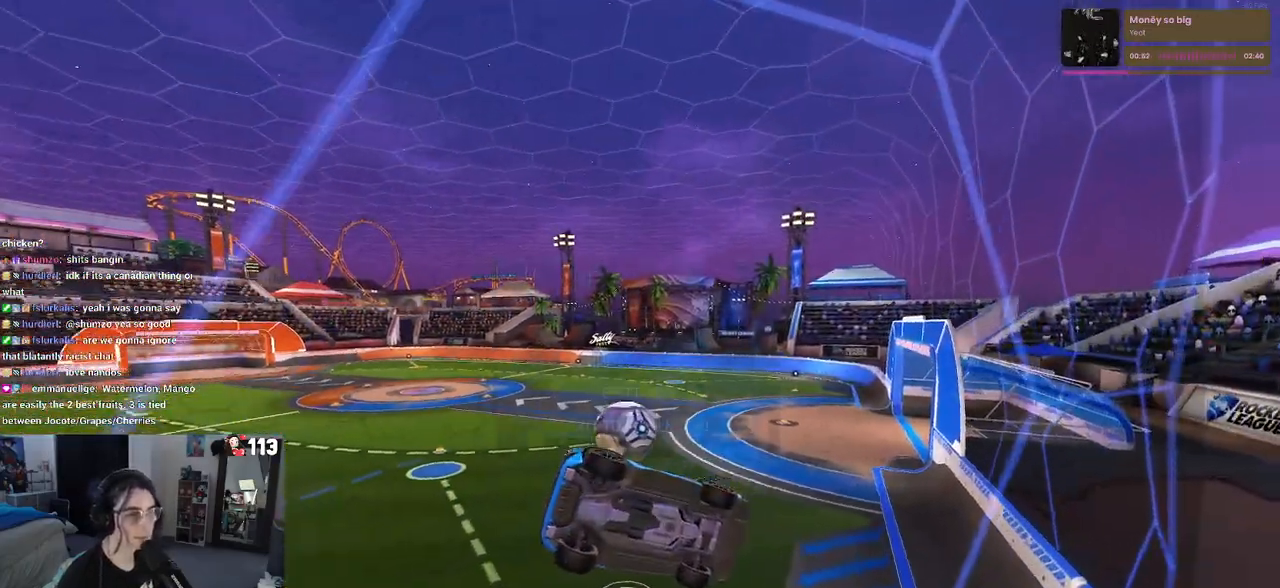
{"buttons": ["DPAD_UP"], "left_stick": "center", "right_stick": "center", "events": [[50, "START", "up"], [83, "DPAD_DOWN", "down"], [183, "DPAD_DOWN", "up"], [217, "CROSS", "down"], [300, "CROSS", "up"], [483, "DPAD_UP", "down"]]}
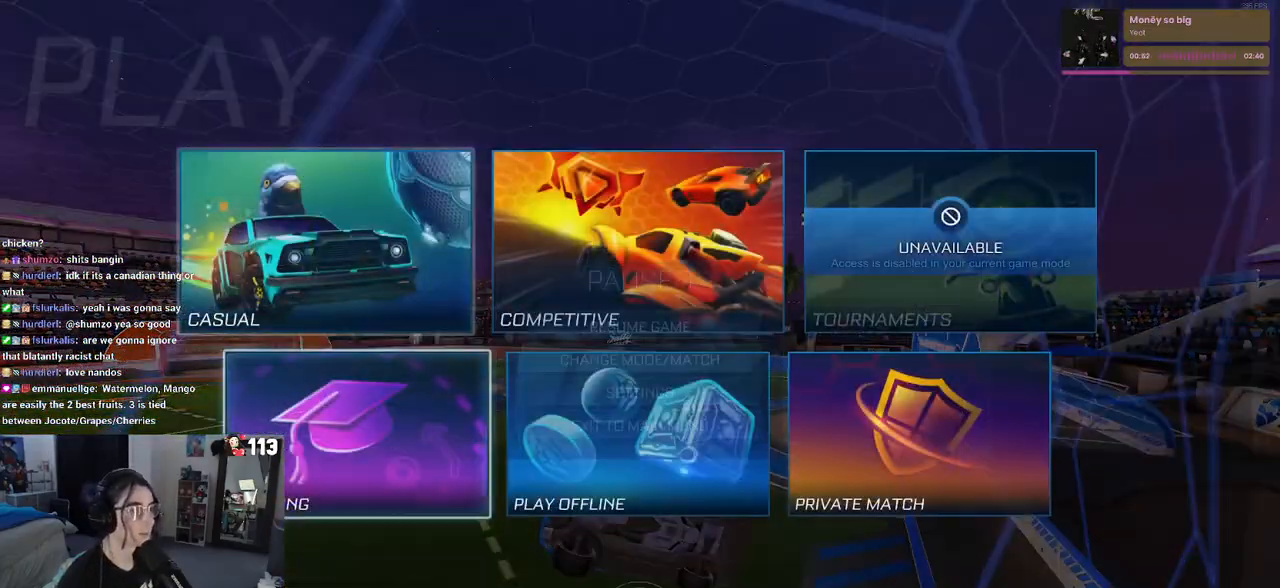
{"buttons": [], "left_stick": "center", "right_stick": "center", "events": [[67, "DPAD_UP", "up"], [150, "DPAD_RIGHT", "down"], [233, "CROSS", "down"], [267, "DPAD_RIGHT", "up"], [350, "CROSS", "up"]]}
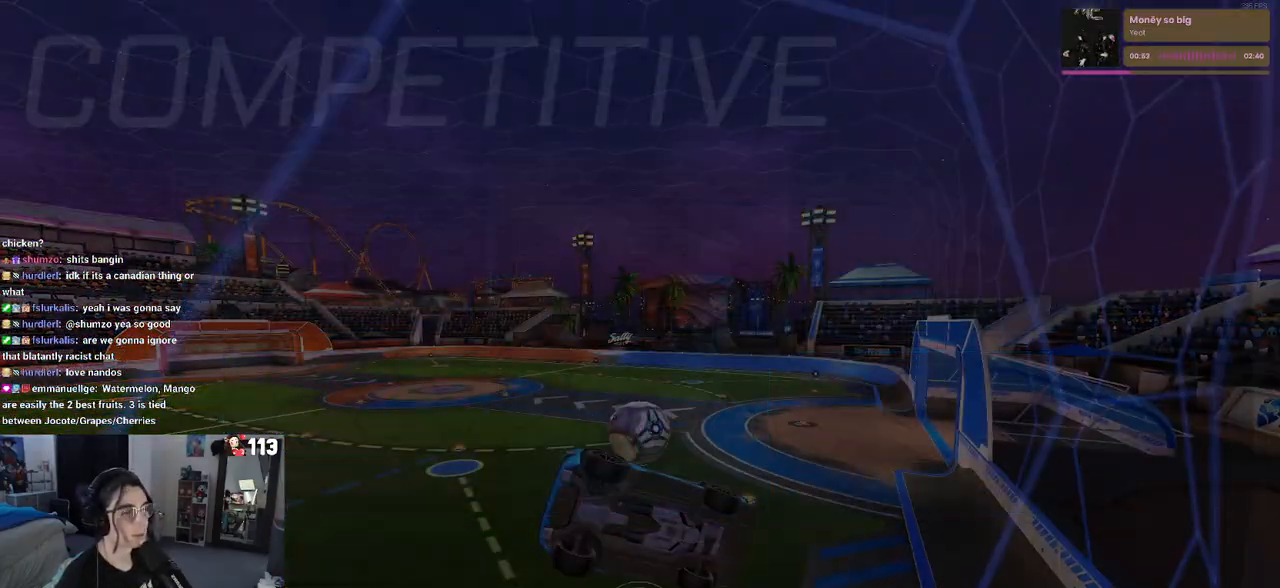
{"buttons": [], "left_stick": "center", "right_stick": "center", "events": []}
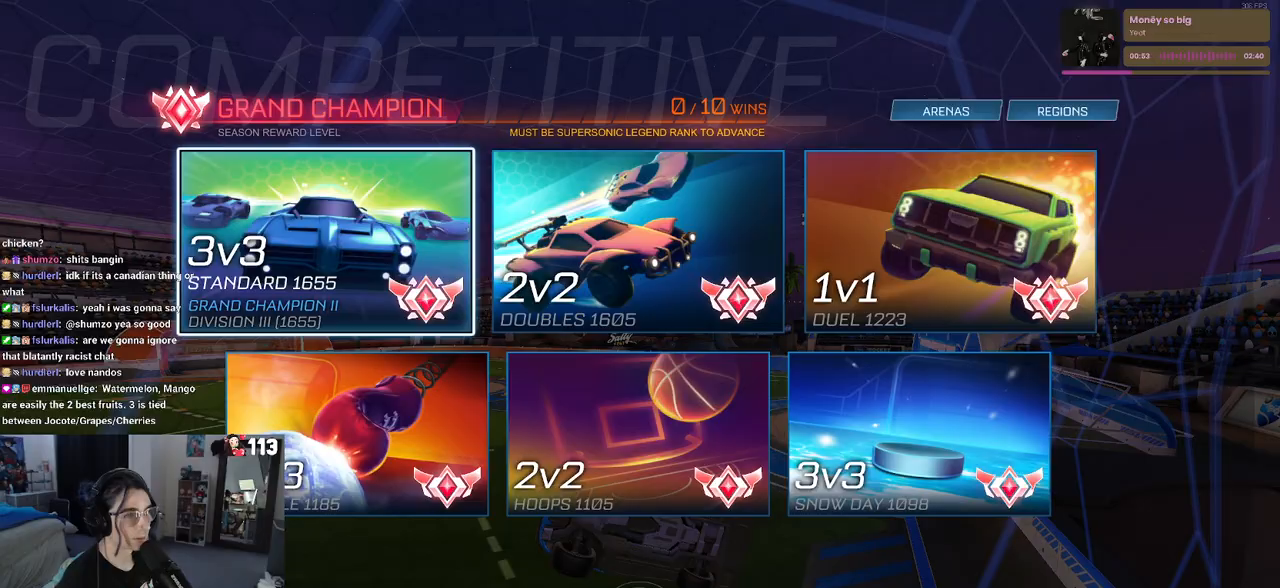
{"buttons": [], "left_stick": "center", "right_stick": "center", "events": [[350, "CROSS", "down"], [467, "CROSS", "up"]]}
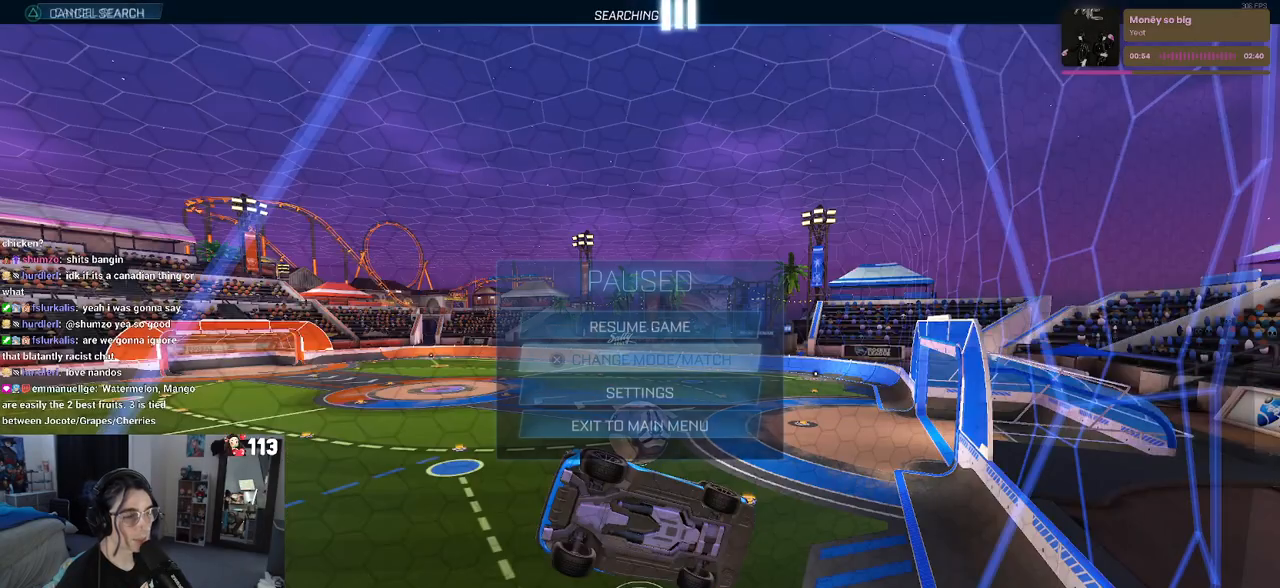
{"buttons": [], "left_stick": "center", "right_stick": "center", "events": [[300, "CIRCLE", "down"], [350, "CIRCLE", "up"]]}
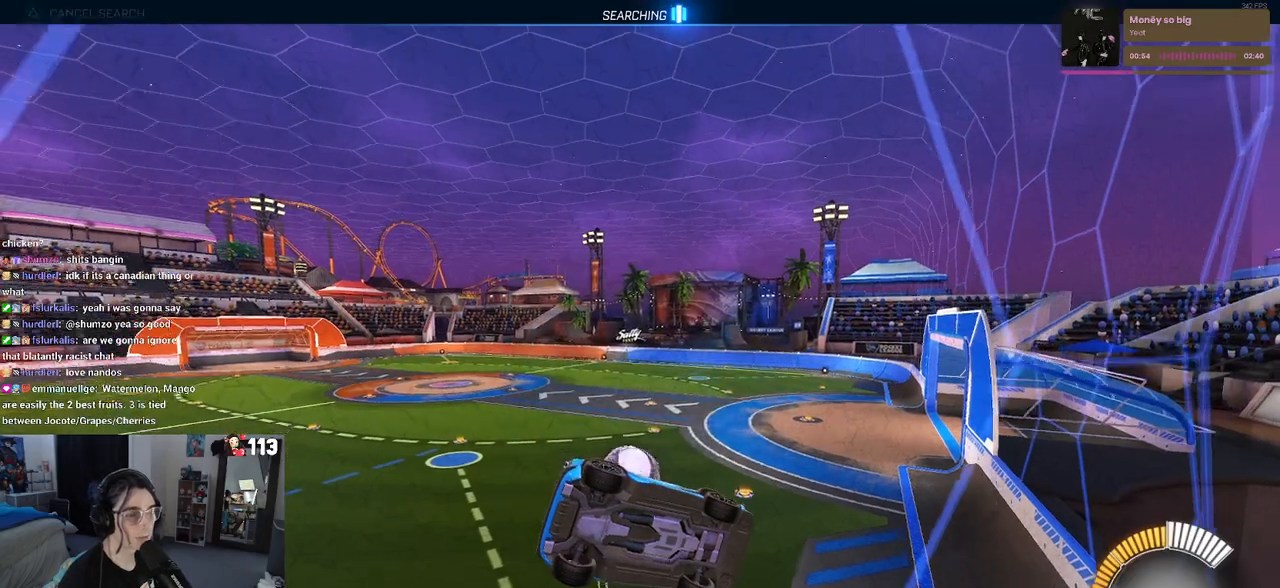
{"buttons": ["R2"], "left_stick": "left", "right_stick": "center", "events": [[100, "R2", "down"], [417, "left_stick", "left"]]}
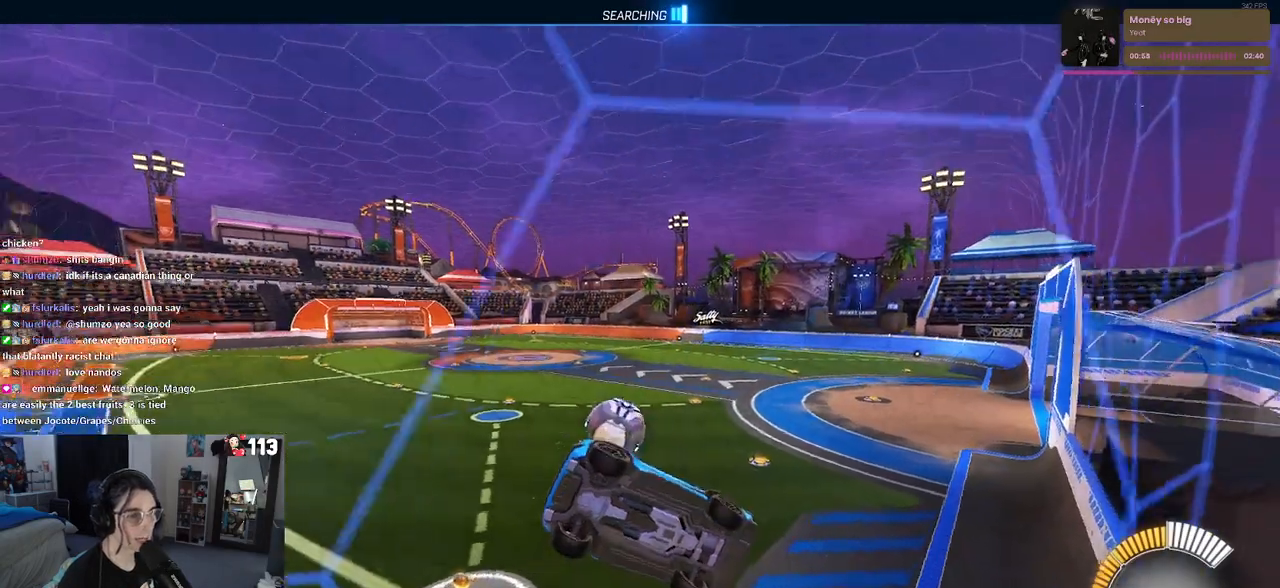
{"buttons": ["R2"], "left_stick": "right", "right_stick": "center", "events": [[117, "left_stick", "center"], [150, "R2", "up"], [167, "L2", "down"], [167, "left_stick", "right"], [383, "R2", "down"], [450, "L2", "up"]]}
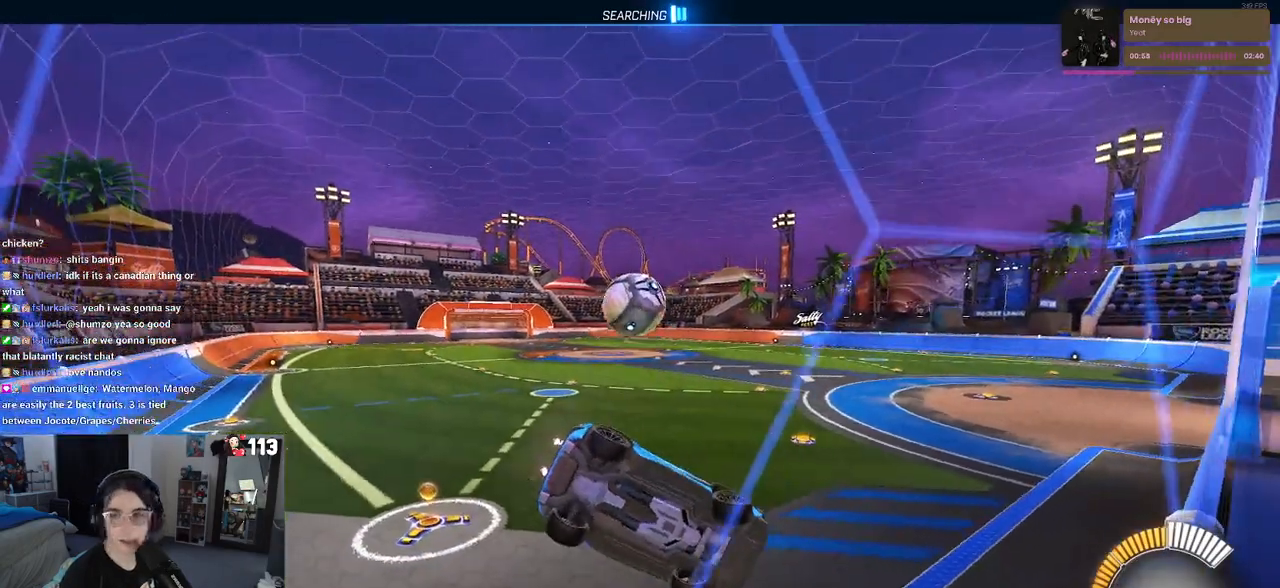
{"buttons": ["R2"], "left_stick": "center", "right_stick": "center", "events": [[100, "left_stick", "center"]]}
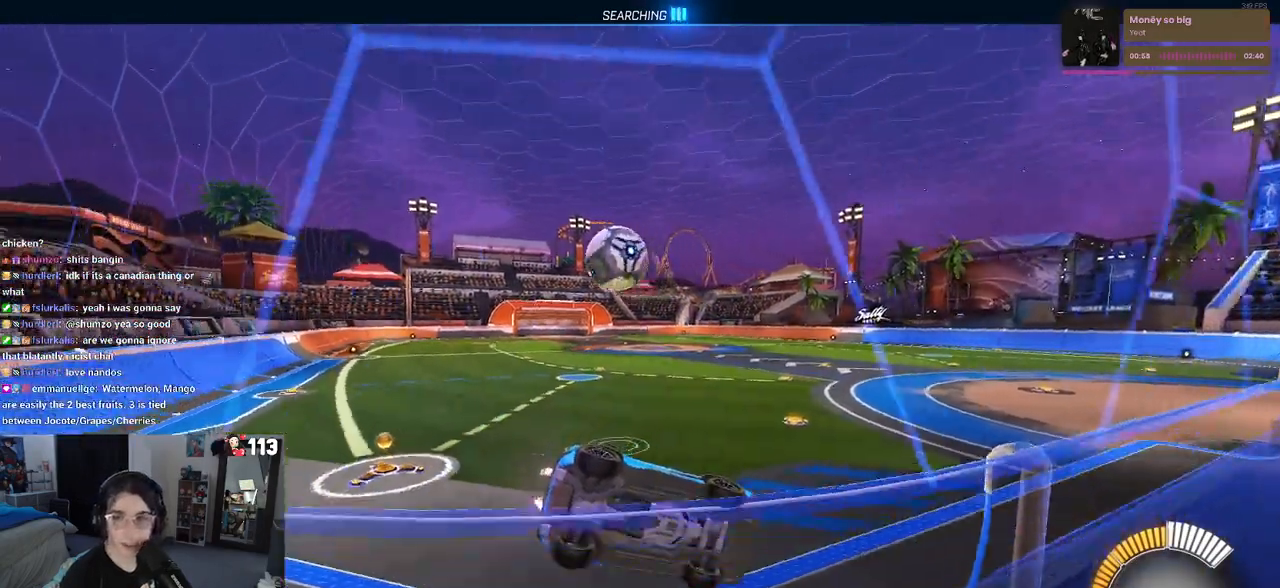
{"buttons": ["R2"], "left_stick": "left", "right_stick": "center", "events": [[150, "L2", "down"], [167, "R2", "up"], [283, "left_stick", "left"], [350, "L2", "up"], [350, "R2", "down"]]}
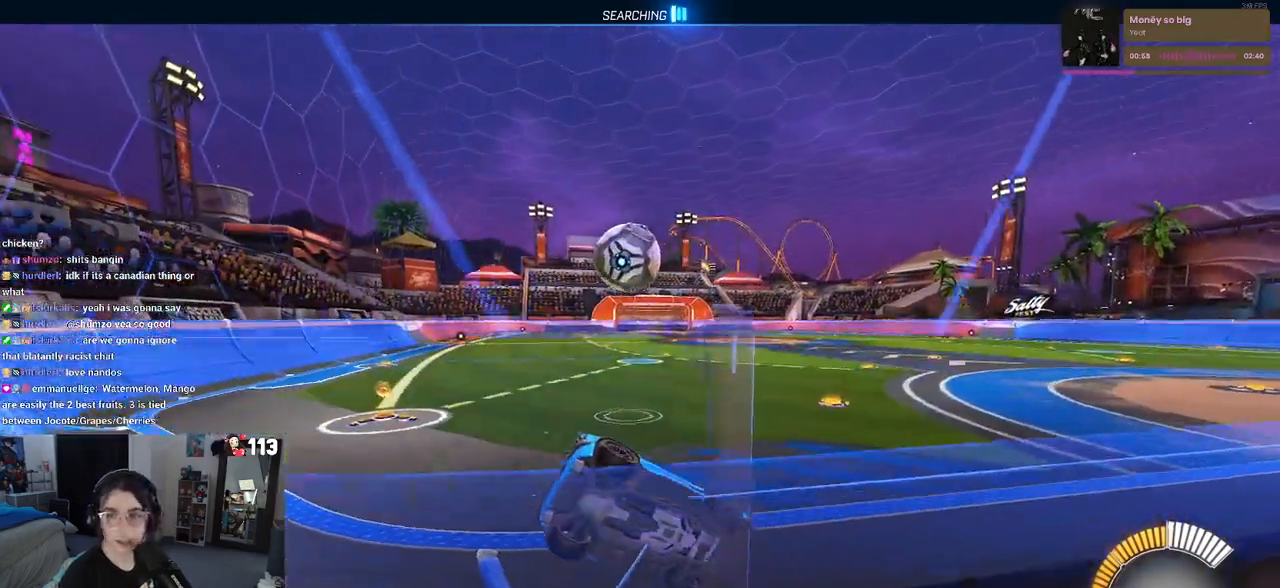
{"buttons": ["L2"], "left_stick": "center", "right_stick": "center", "events": [[67, "left_stick", "center"], [383, "R2", "up"], [400, "L2", "down"]]}
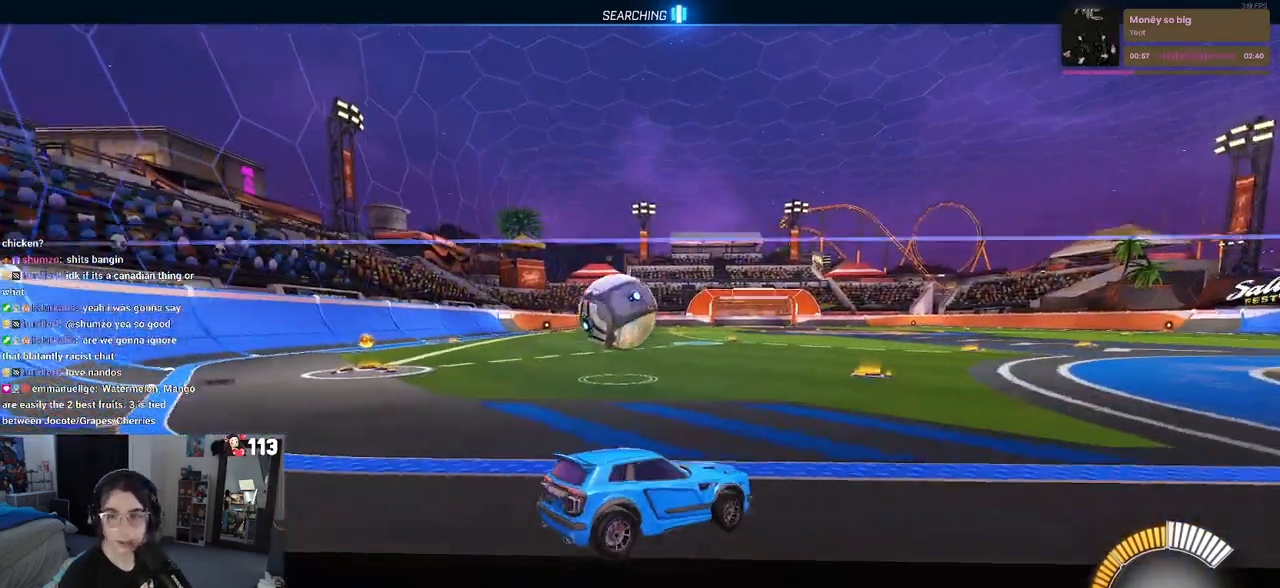
{"buttons": ["R2"], "left_stick": "left", "right_stick": "center", "events": [[67, "R2", "down"], [83, "L2", "up"], [133, "left_stick", "up-left"], [183, "CROSS", "down"], [183, "left_stick", "up"], [233, "CROSS", "up"], [350, "left_stick", "center"], [483, "left_stick", "left"]]}
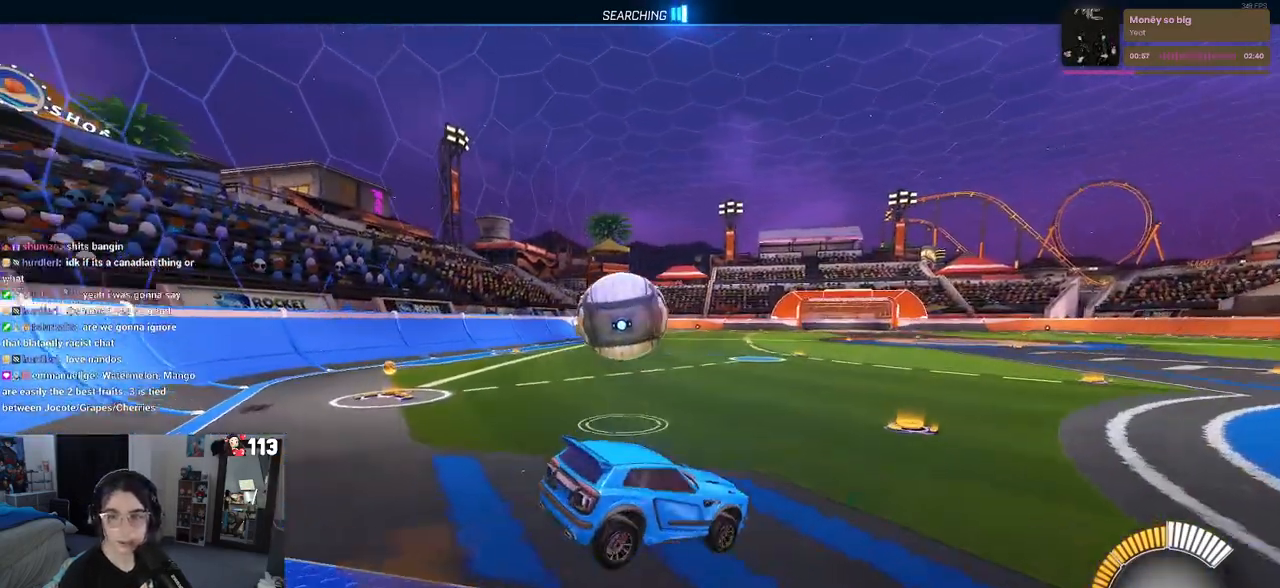
{"buttons": ["R2"], "left_stick": "center", "right_stick": "center", "events": [[233, "left_stick", "down-left"], [350, "SQUARE", "down"], [400, "SQUARE", "up"], [450, "left_stick", "center"]]}
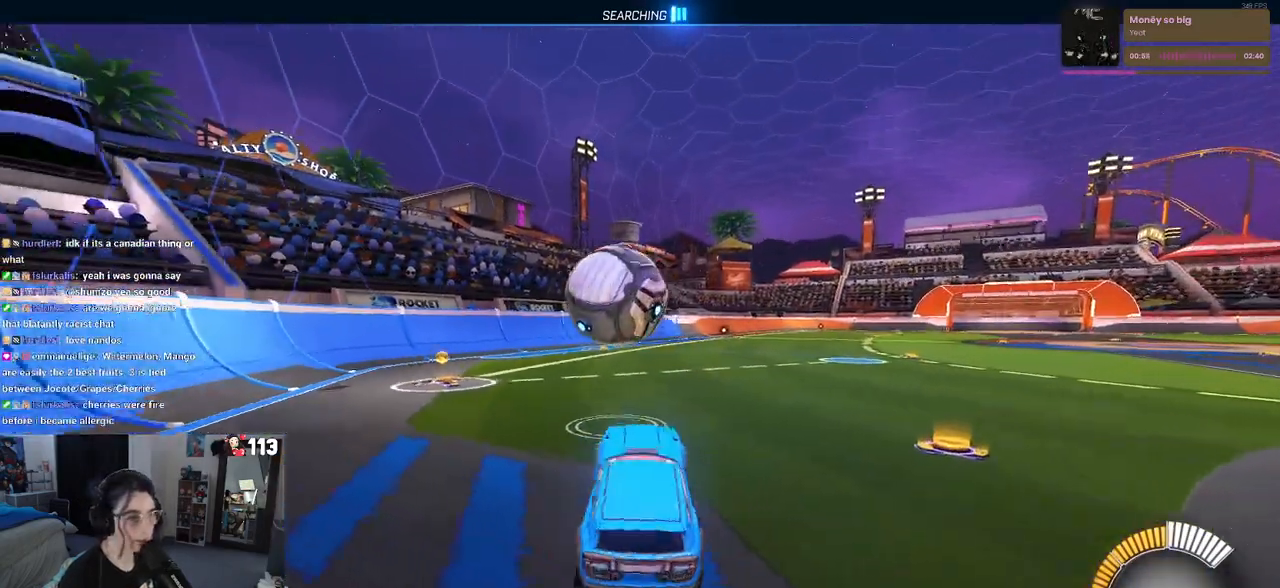
{"buttons": ["R1", "R2"], "left_stick": "center", "right_stick": "center", "events": [[83, "left_stick", "up-right"], [167, "R1", "down"], [200, "CROSS", "down"], [283, "CROSS", "up"], [383, "left_stick", "center"]]}
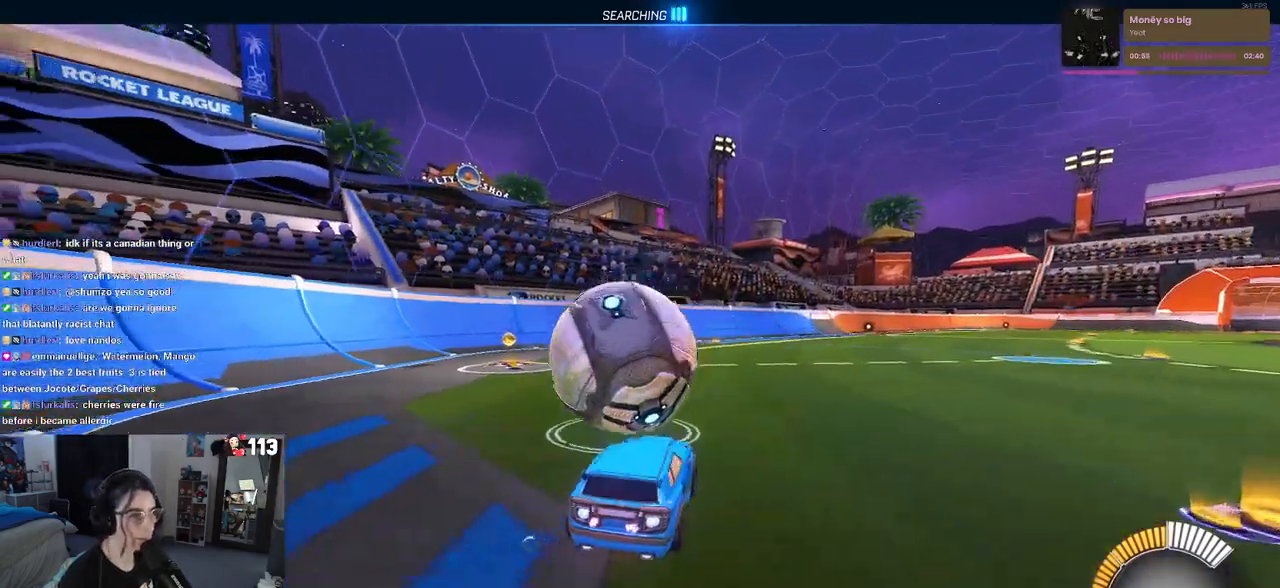
{"buttons": ["L1", "R1", "R2"], "left_stick": "left", "right_stick": "center", "events": [[67, "left_stick", "left"], [133, "CROSS", "down"], [133, "R1", "up"], [200, "left_stick", "down"], [350, "CROSS", "up"], [417, "left_stick", "left"], [450, "R1", "down"], [467, "L1", "down"]]}
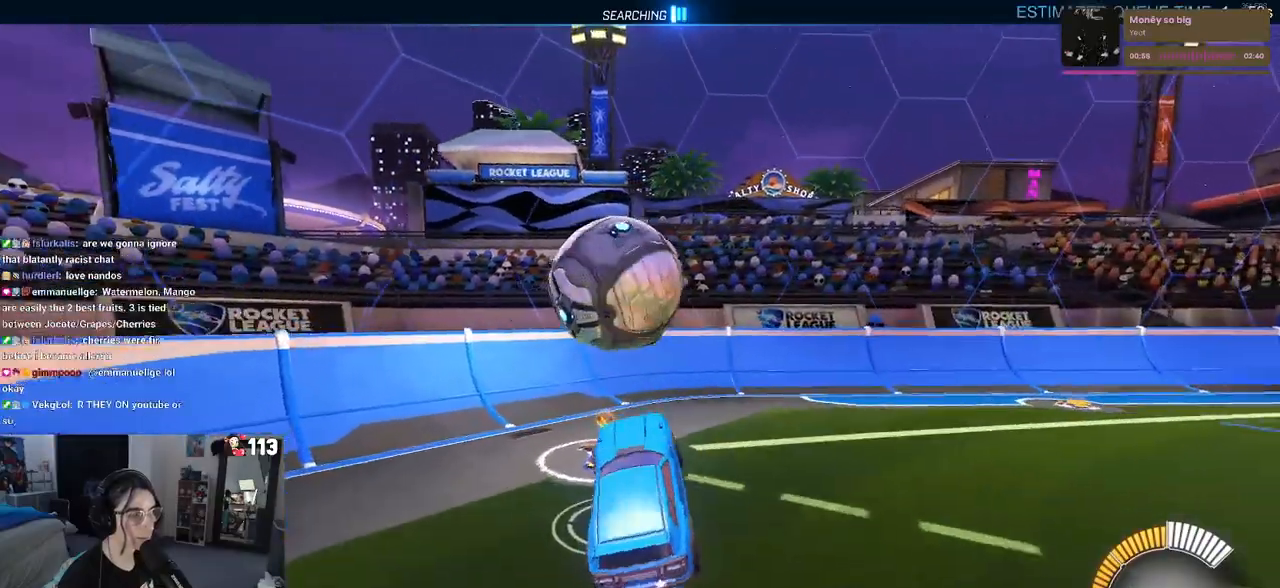
{"buttons": ["L1", "R1", "R2"], "left_stick": "left", "right_stick": "center", "events": [[100, "left_stick", "up-right"], [167, "left_stick", "right"], [300, "left_stick", "center"], [383, "left_stick", "left"]]}
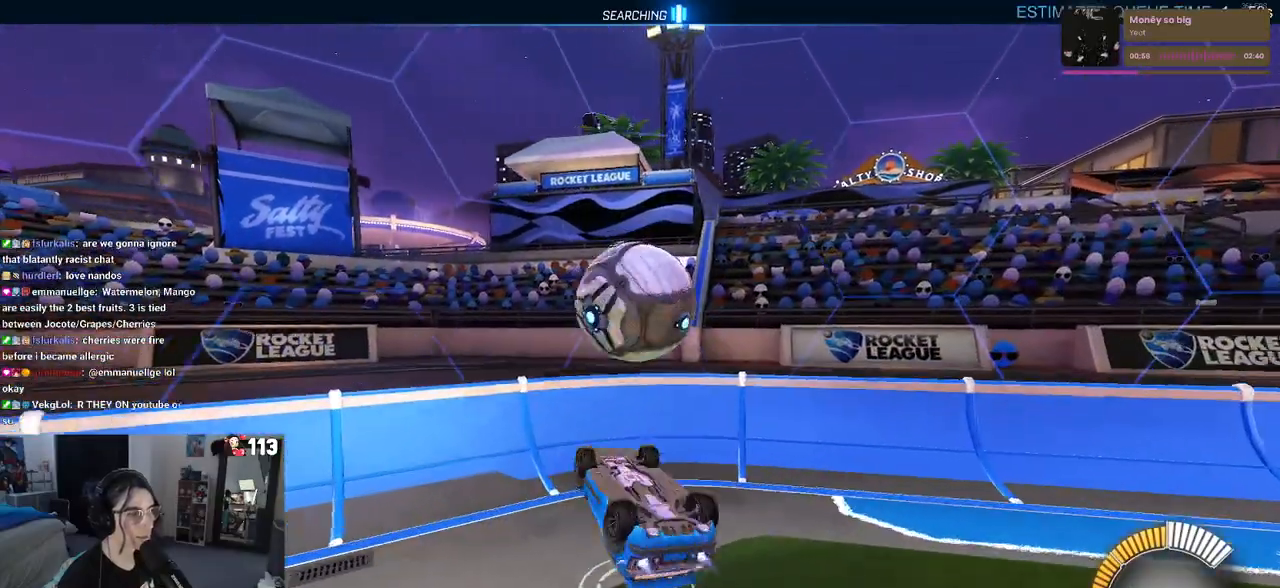
{"buttons": ["L1", "R1", "R2"], "left_stick": "up-left", "right_stick": "center", "events": [[50, "left_stick", "center"], [133, "left_stick", "down-right"], [283, "left_stick", "left"], [350, "left_stick", "up-left"]]}
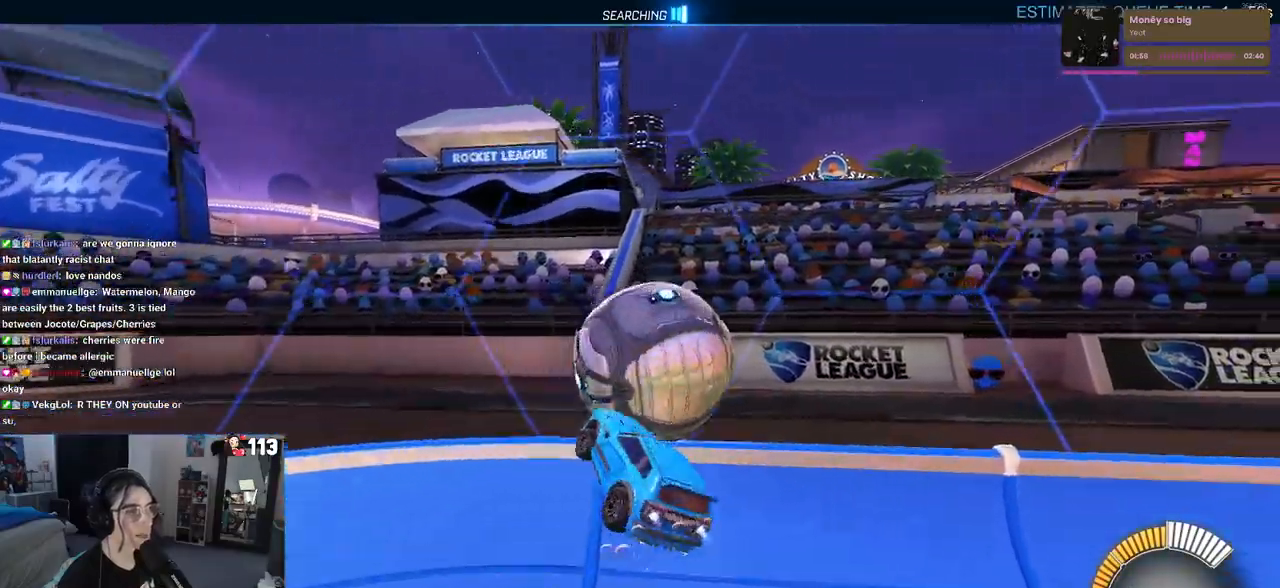
{"buttons": ["R1", "R2"], "left_stick": "center", "right_stick": "center", "events": [[67, "left_stick", "left"], [167, "left_stick", "down-left"], [200, "L1", "up"], [200, "R2", "up"], [250, "R2", "down"], [367, "left_stick", "center"]]}
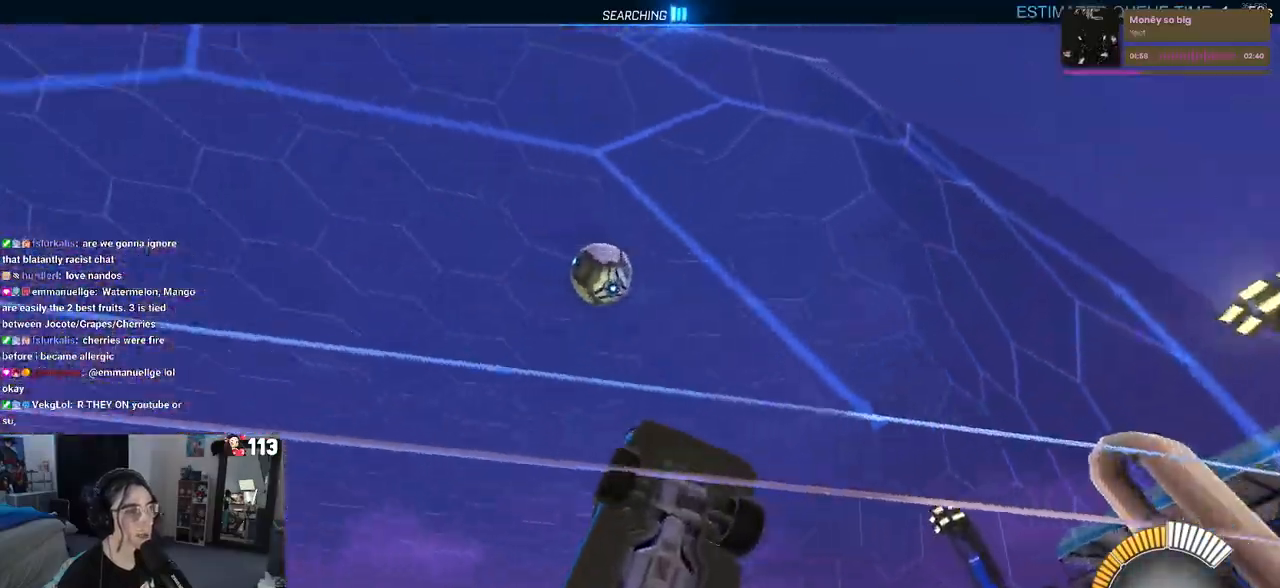
{"buttons": ["R2"], "left_stick": "left", "right_stick": "center", "events": [[17, "left_stick", "left"], [167, "R1", "up"], [200, "left_stick", "center"], [300, "left_stick", "left"]]}
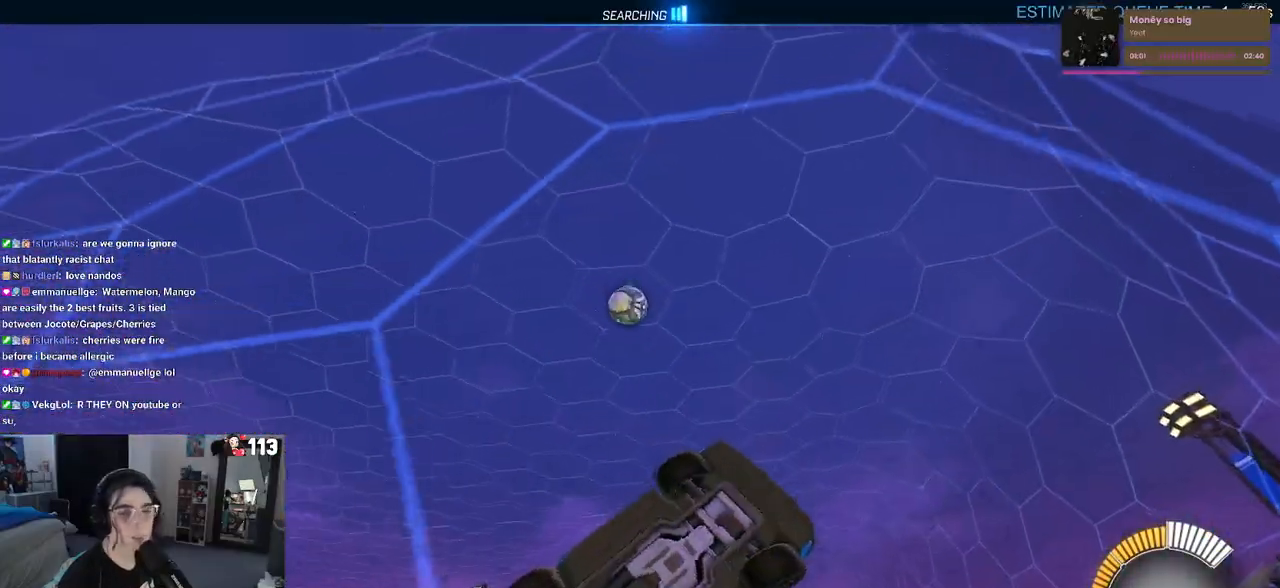
{"buttons": ["R2"], "left_stick": "left", "right_stick": "center", "events": []}
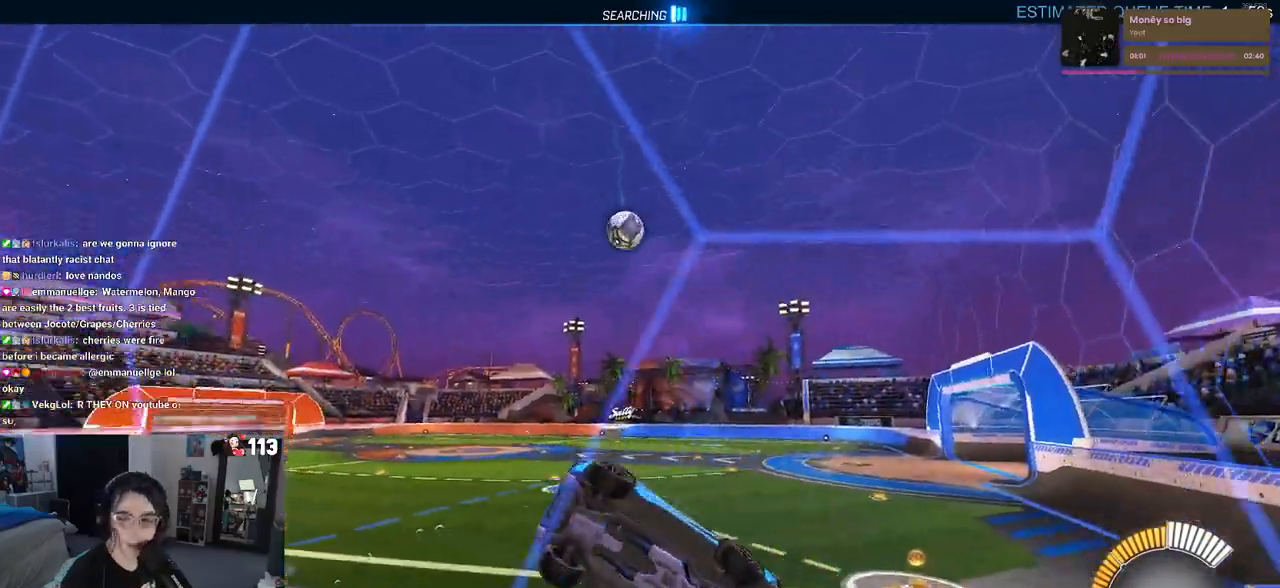
{"buttons": ["R2"], "left_stick": "left", "right_stick": "center", "events": []}
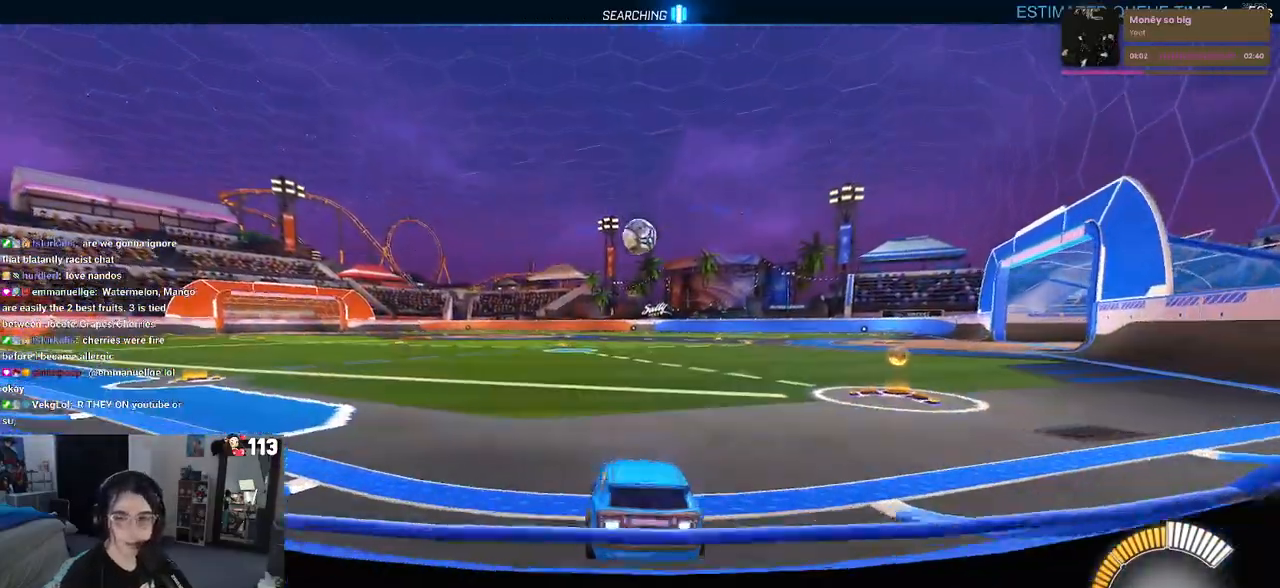
{"buttons": ["R2"], "left_stick": "right", "right_stick": "center", "events": [[233, "left_stick", "center"], [367, "left_stick", "right"]]}
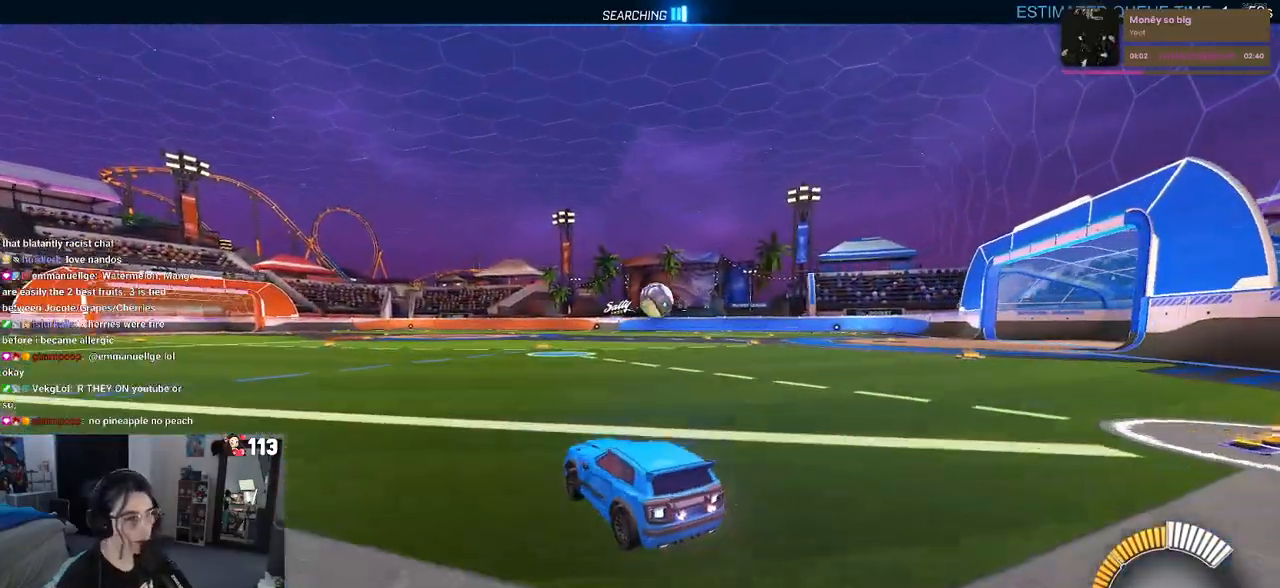
{"buttons": [], "left_stick": "center", "right_stick": "center", "events": [[233, "left_stick", "center"], [300, "R2", "up"], [333, "L2", "down"], [483, "L2", "up"]]}
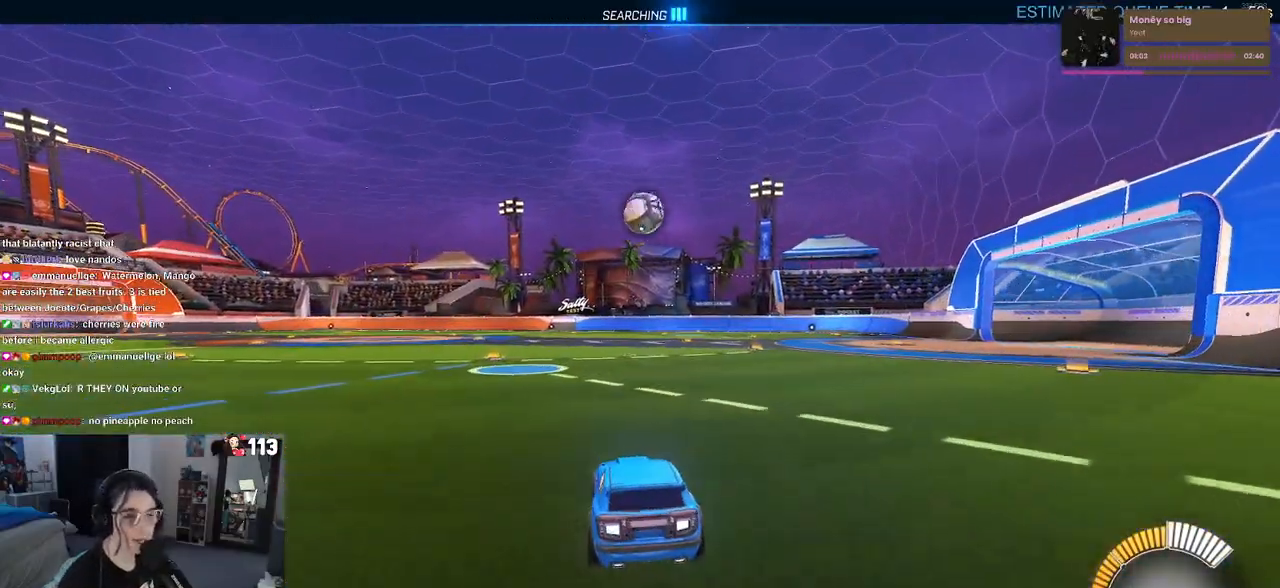
{"buttons": ["R2"], "left_stick": "center", "right_stick": "center", "events": [[400, "R2", "down"]]}
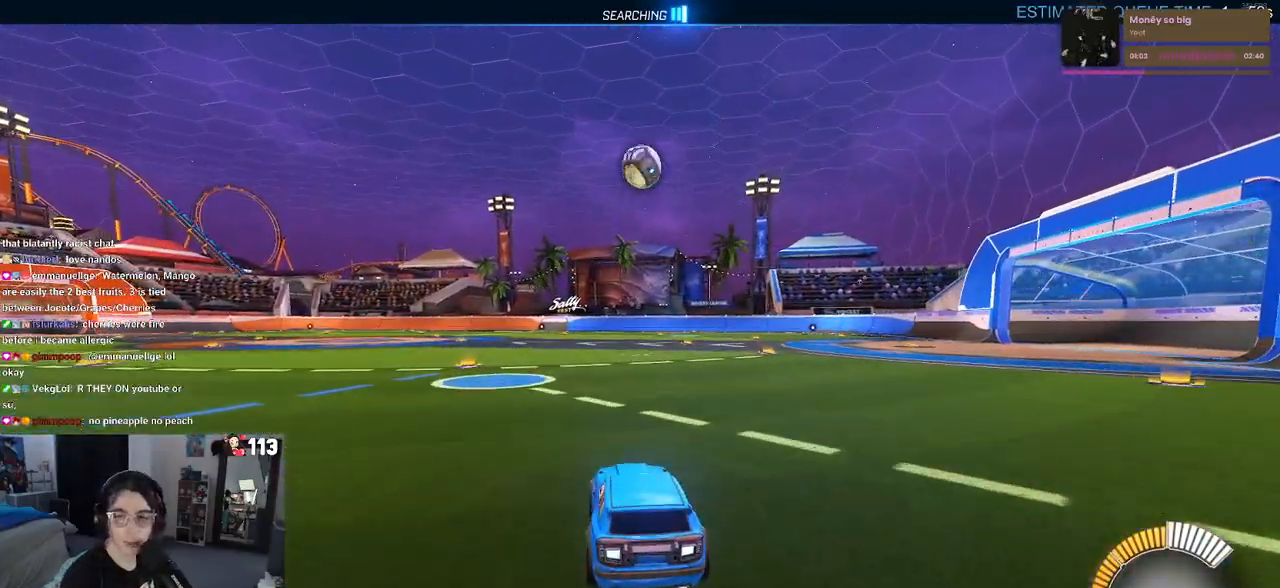
{"buttons": ["R2"], "left_stick": "right", "right_stick": "center", "events": [[433, "left_stick", "right"]]}